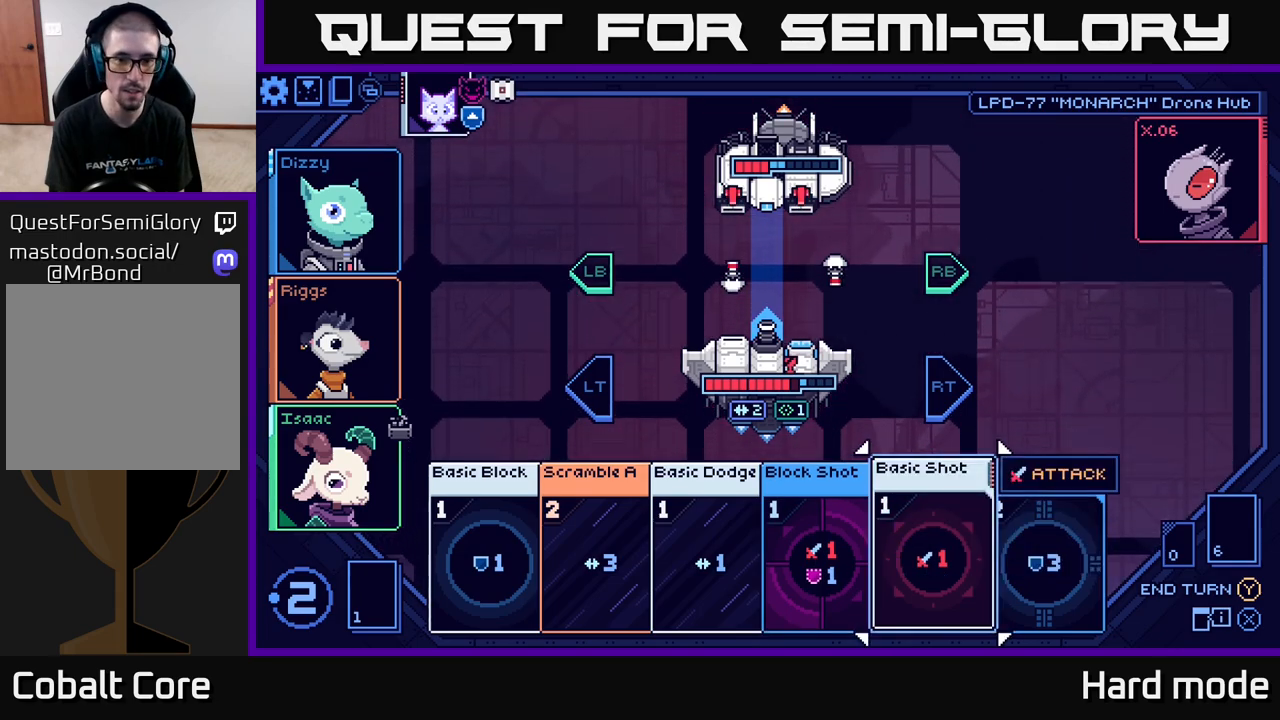
Gameplay with a controller (Xbox layout); each line is a JSON object with the inputs held at the frame after it. "events" lists button and stick changes between this image and that frame as [ms after this image, input, new state], when the widget could be followed in between.
{"buttons": [], "left_stick": "left", "right_stick": "center", "events": [[317, "left_stick", "left"]]}
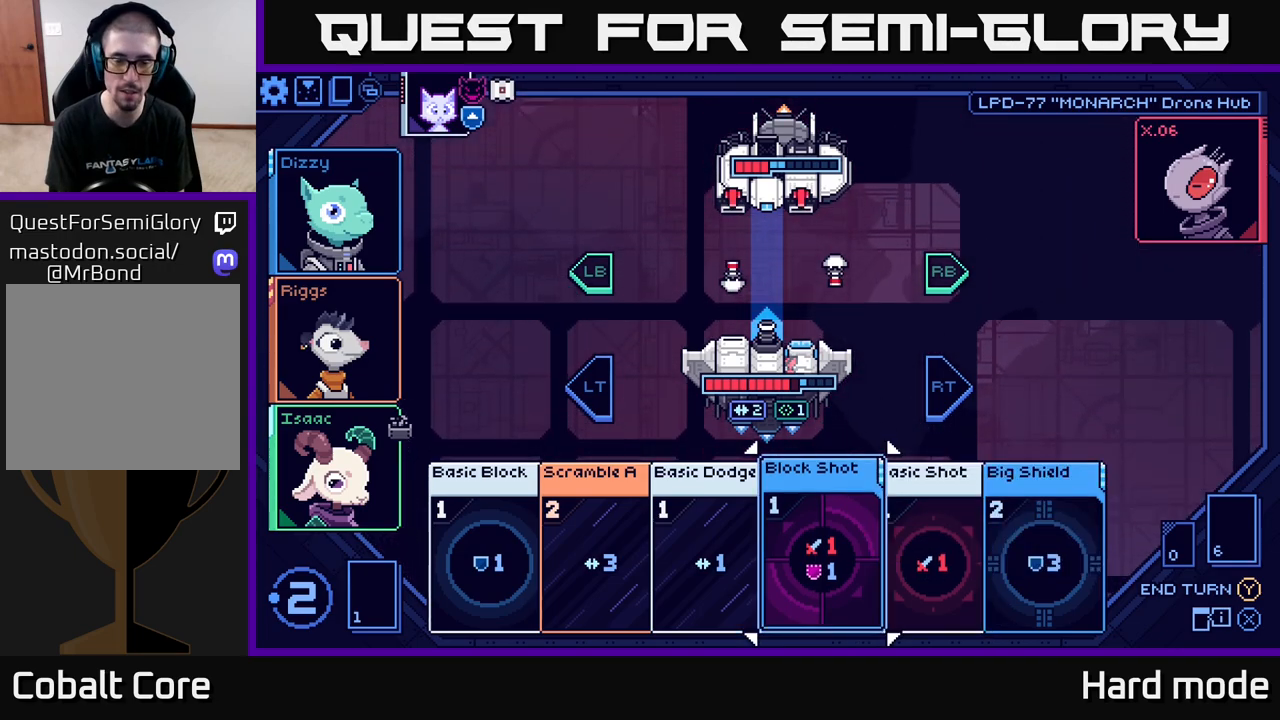
{"buttons": [], "left_stick": "center", "right_stick": "center", "events": [[17, "left_stick", "center"]]}
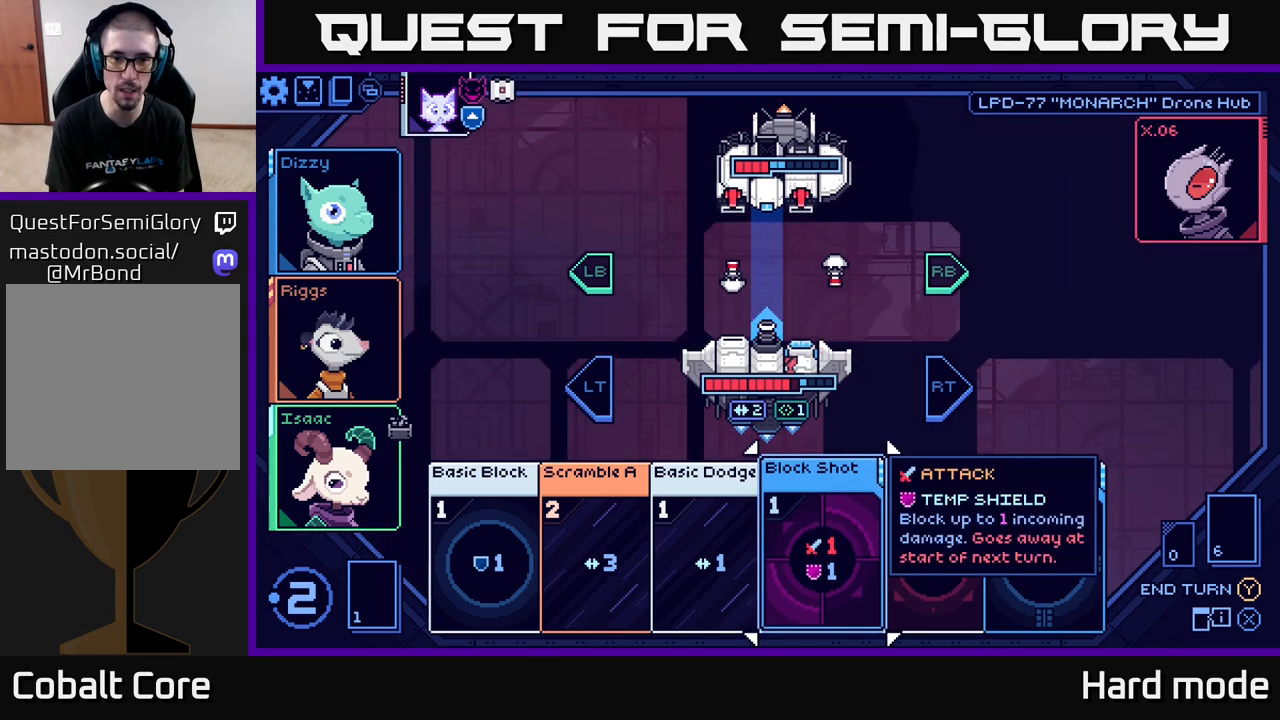
{"buttons": [], "left_stick": "center", "right_stick": "center", "events": []}
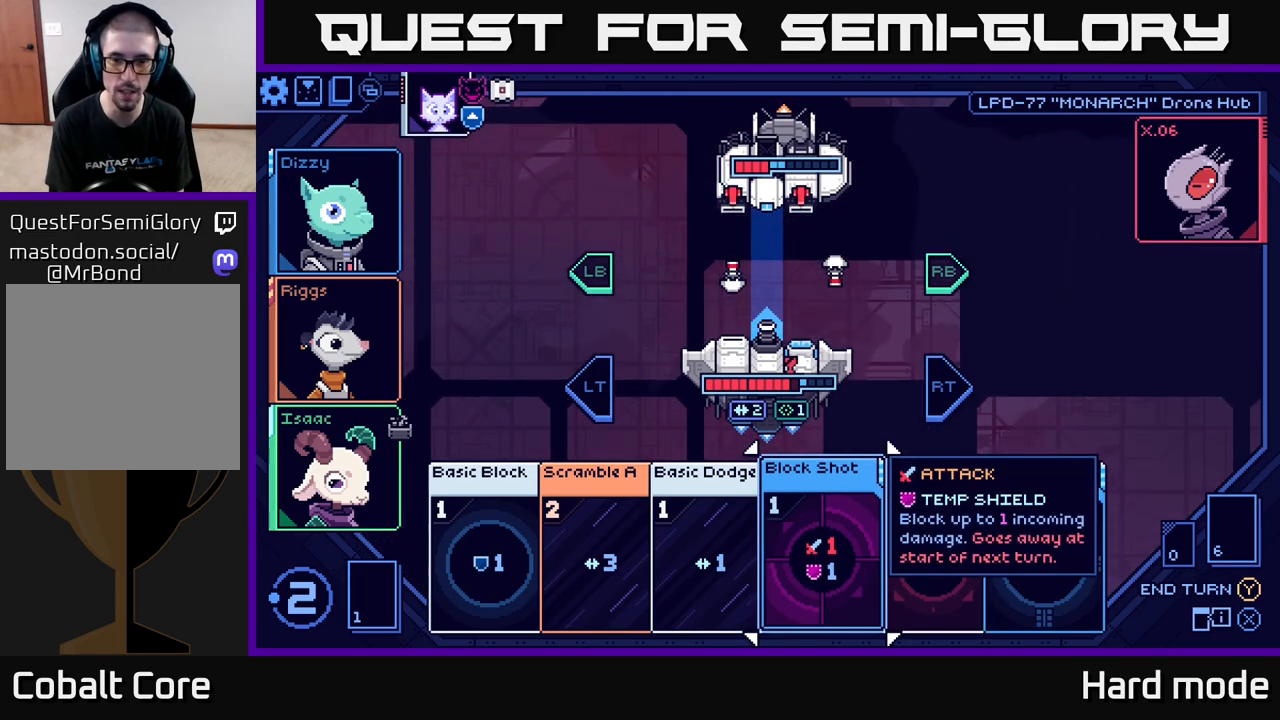
{"buttons": [], "left_stick": "center", "right_stick": "center", "events": []}
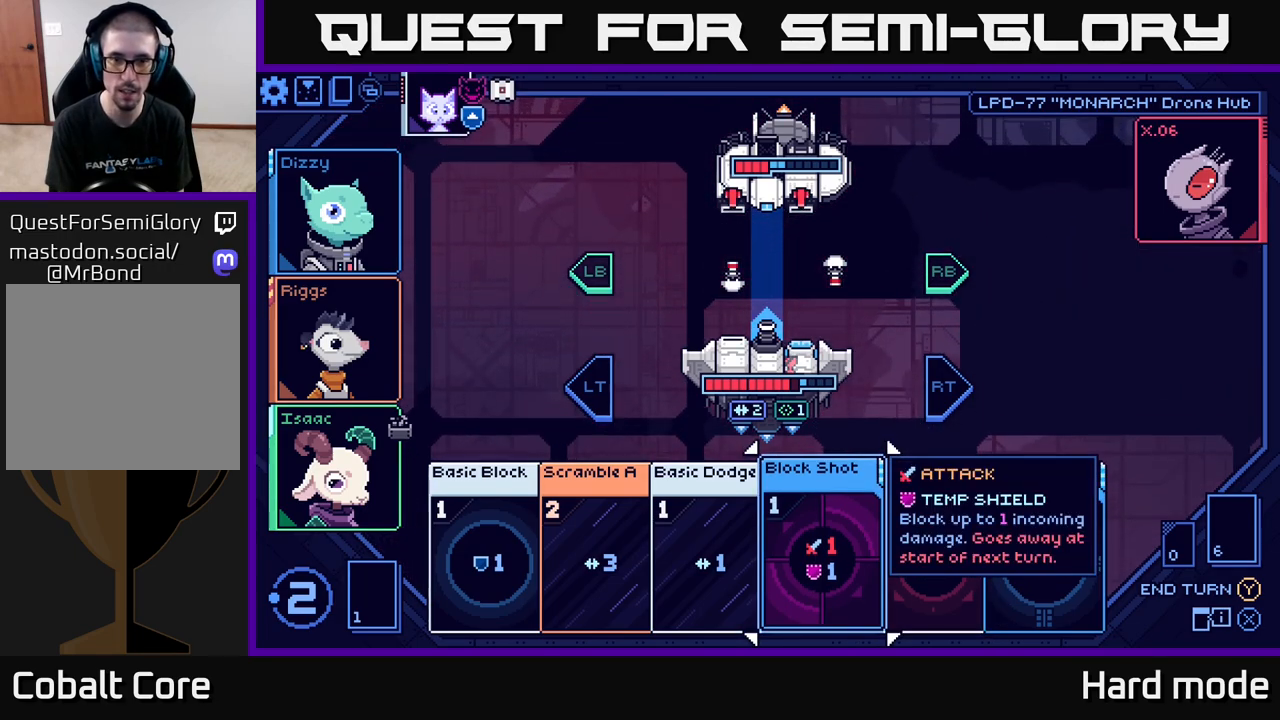
{"buttons": [], "left_stick": "center", "right_stick": "center", "events": []}
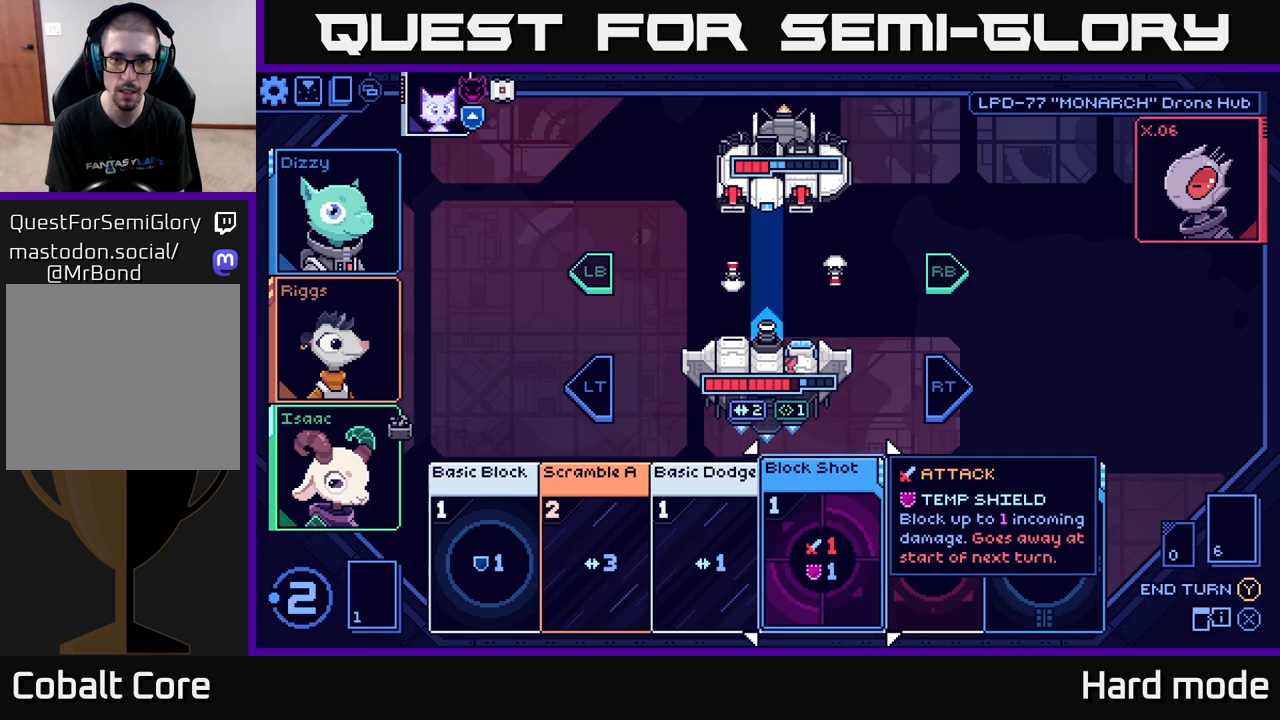
{"buttons": [], "left_stick": "center", "right_stick": "center", "events": []}
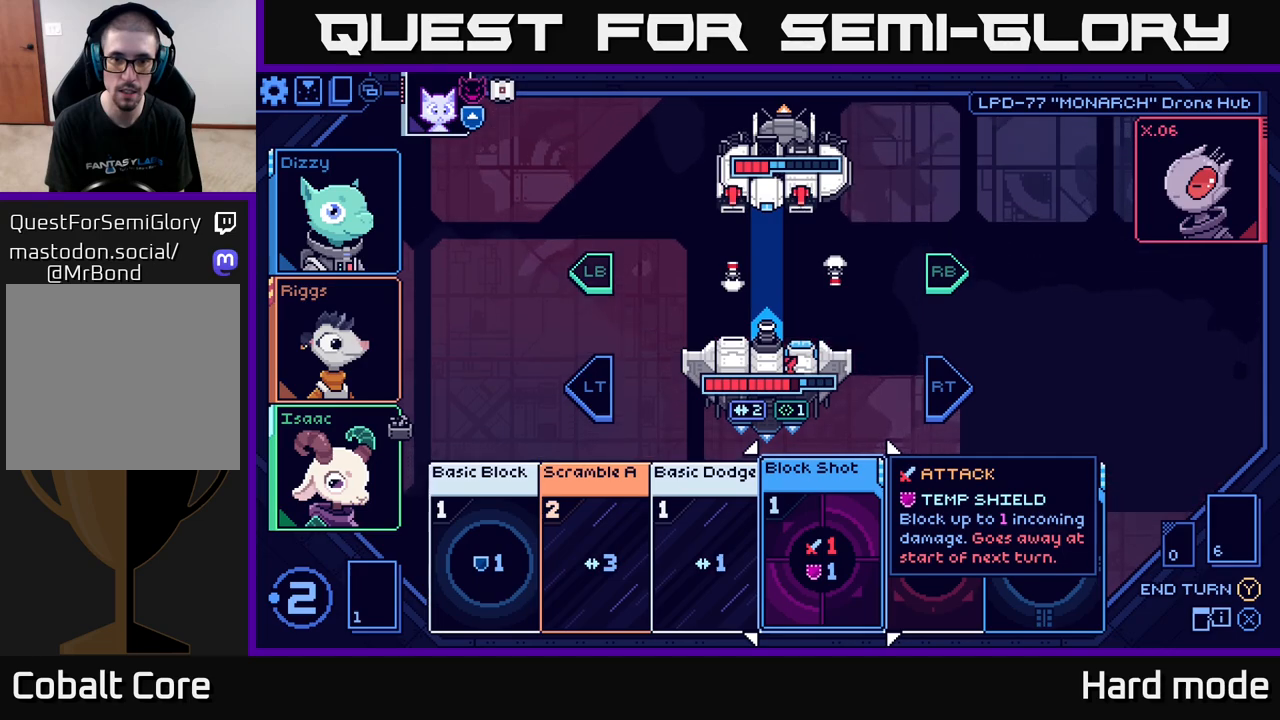
{"buttons": [], "left_stick": "center", "right_stick": "center", "events": [[333, "A", "down"], [433, "A", "up"]]}
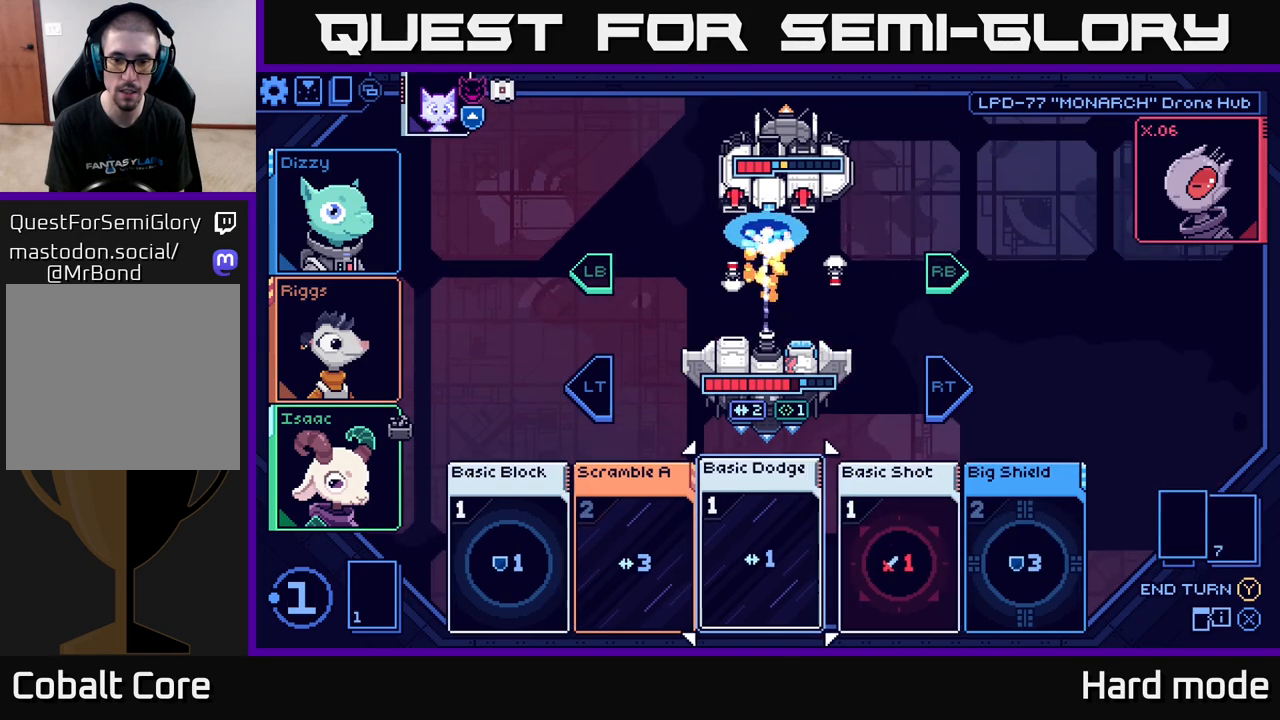
{"buttons": [], "left_stick": "right", "right_stick": "center", "events": [[483, "left_stick", "right"]]}
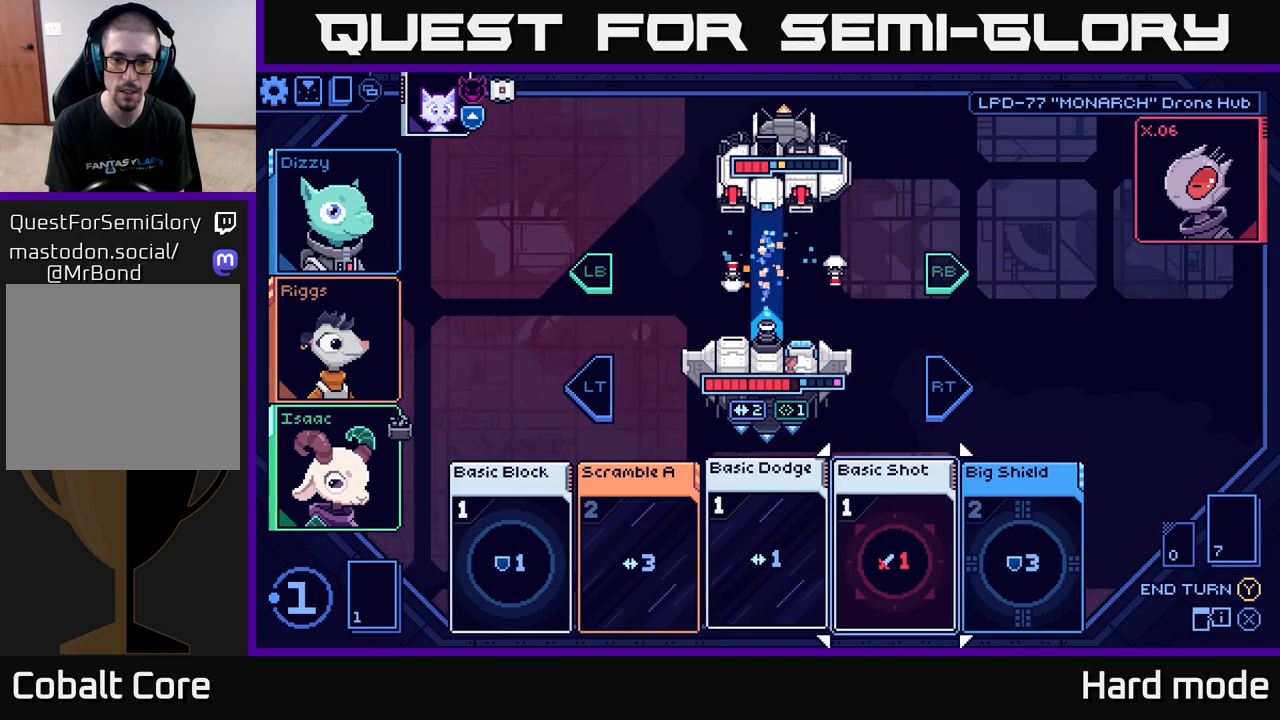
{"buttons": [], "left_stick": "center", "right_stick": "center", "events": [[167, "left_stick", "center"]]}
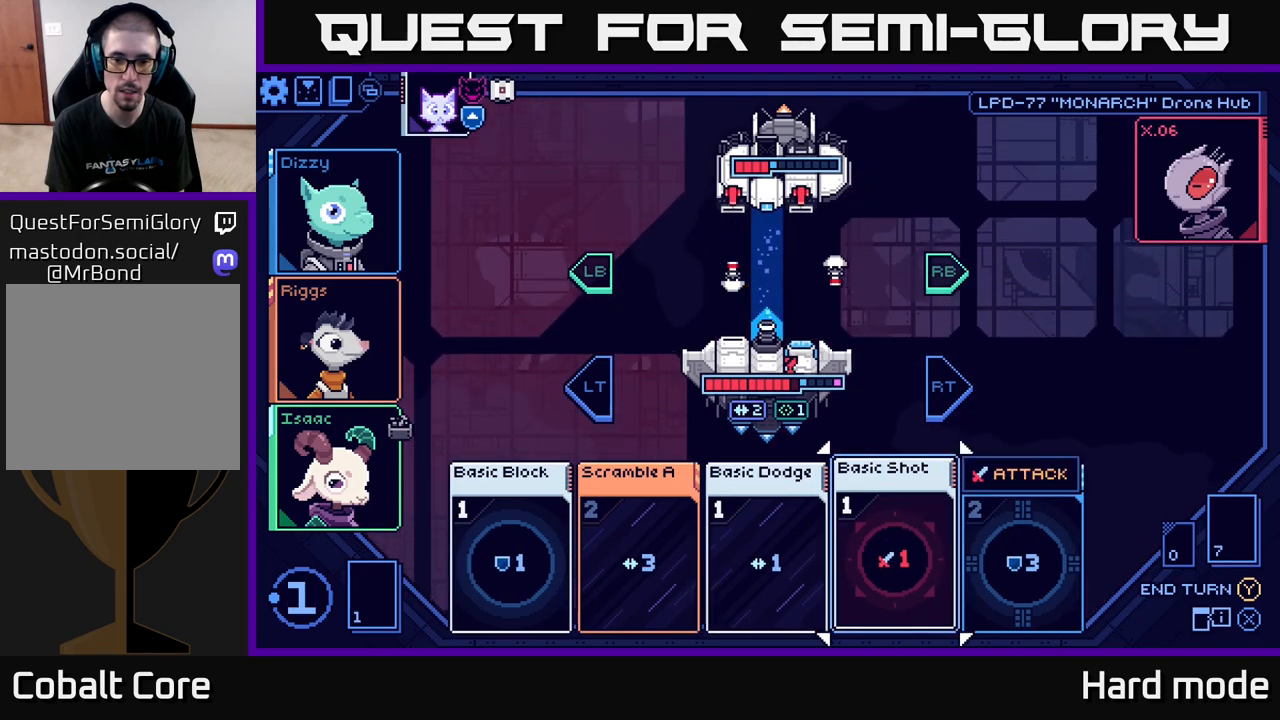
{"buttons": [], "left_stick": "center", "right_stick": "center", "events": [[33, "A", "down"], [133, "A", "up"]]}
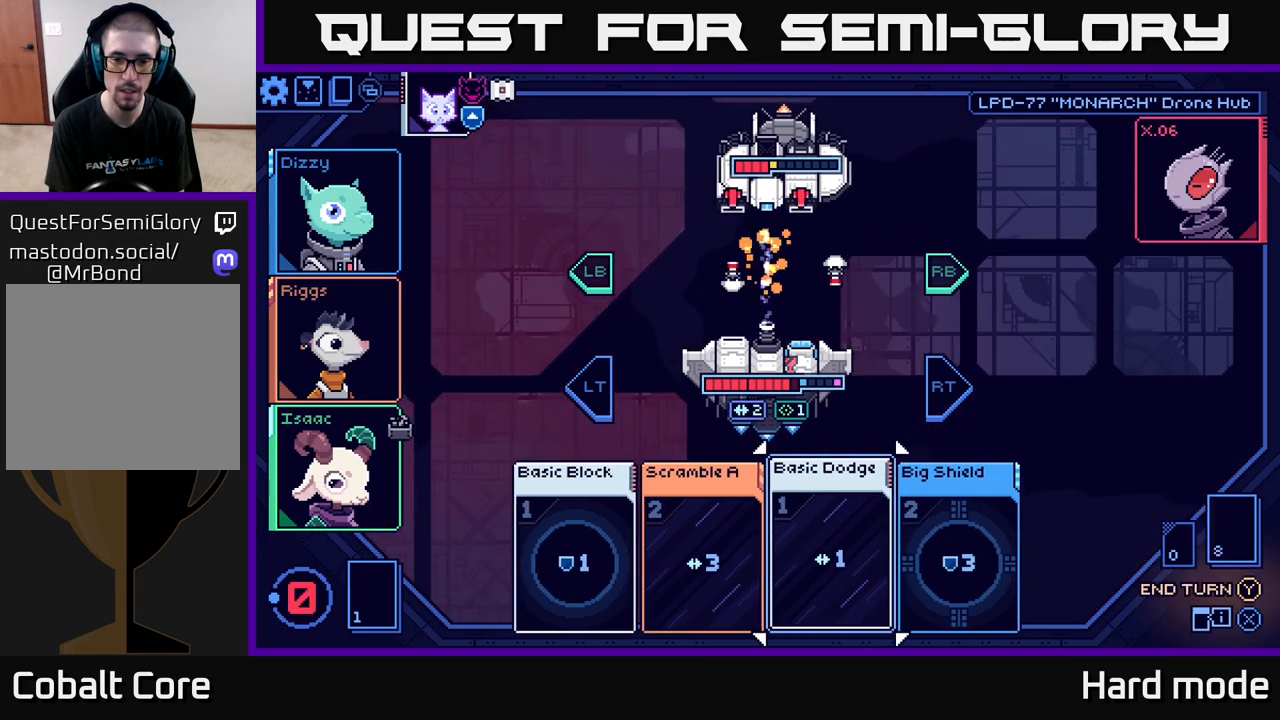
{"buttons": [], "left_stick": "center", "right_stick": "center", "events": []}
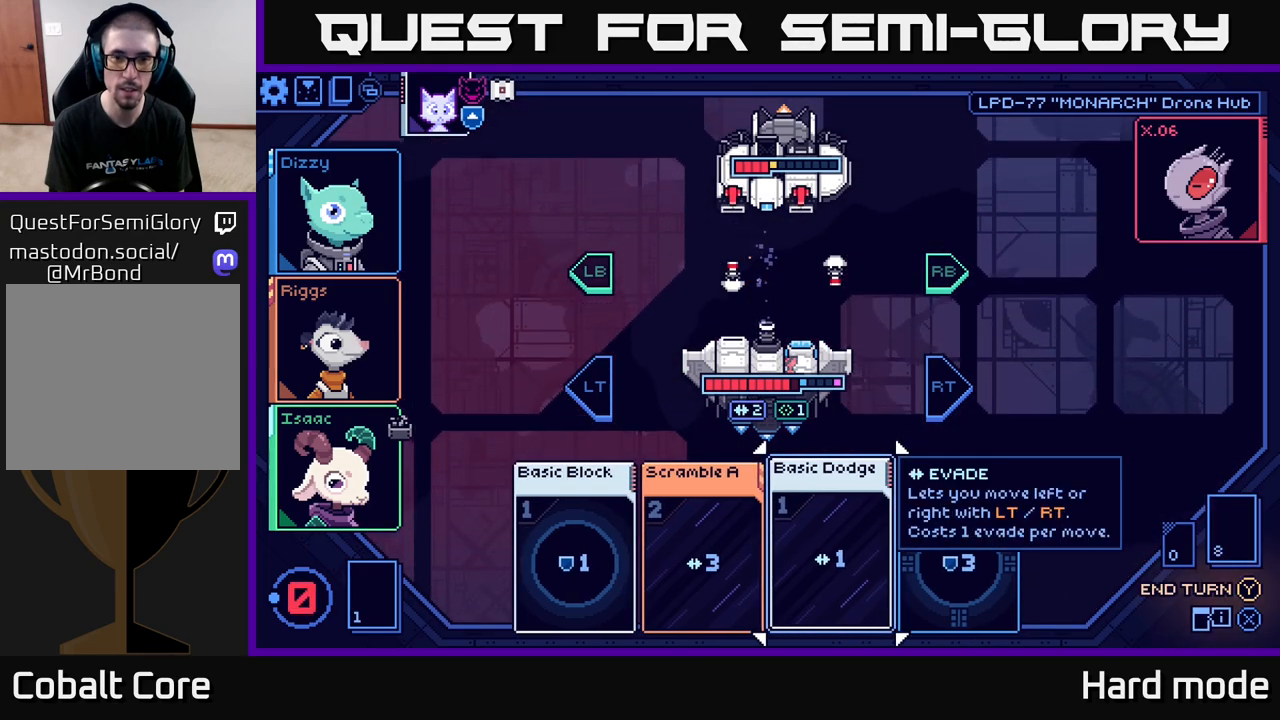
{"buttons": [], "left_stick": "center", "right_stick": "center", "events": []}
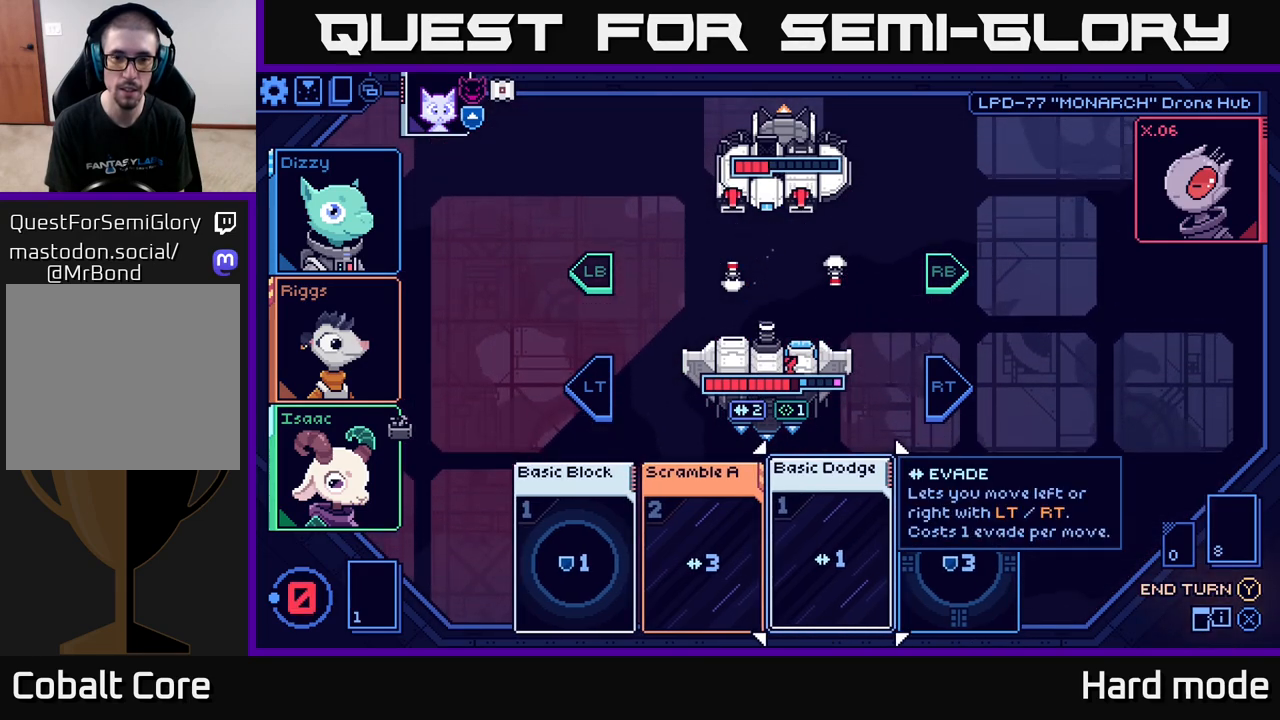
{"buttons": [], "left_stick": "center", "right_stick": "center", "events": []}
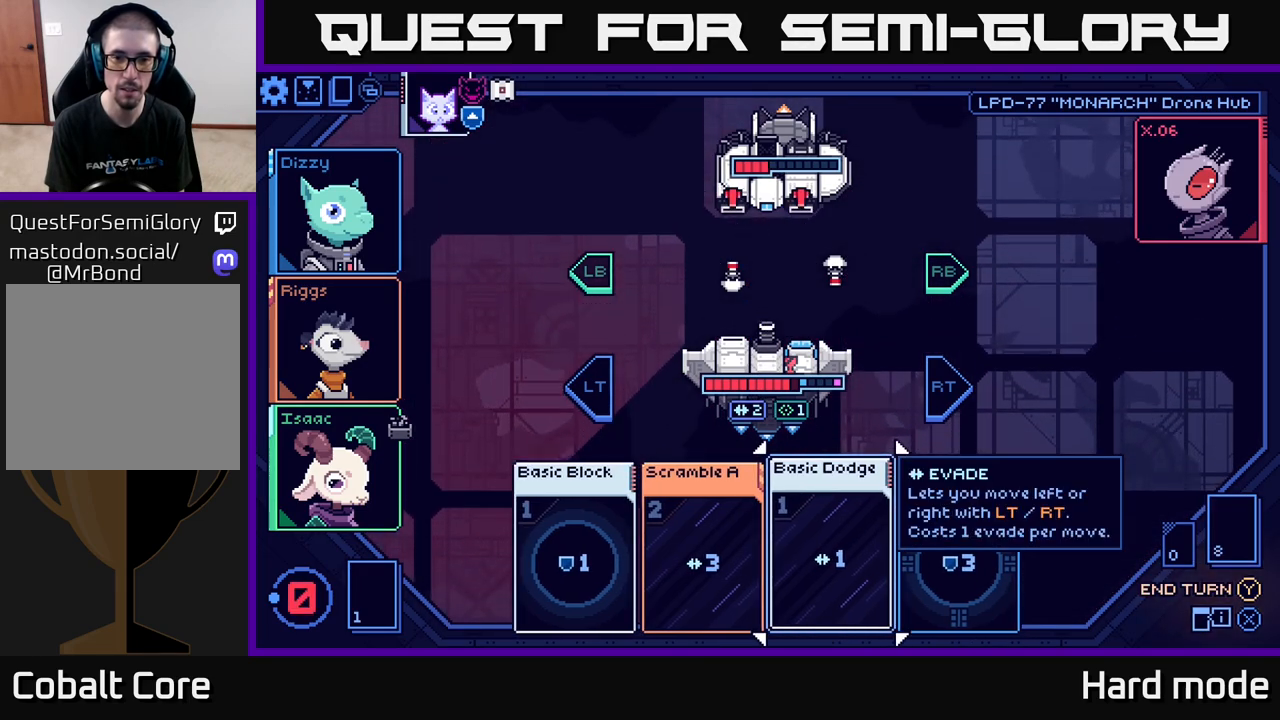
{"buttons": [], "left_stick": "center", "right_stick": "center", "events": []}
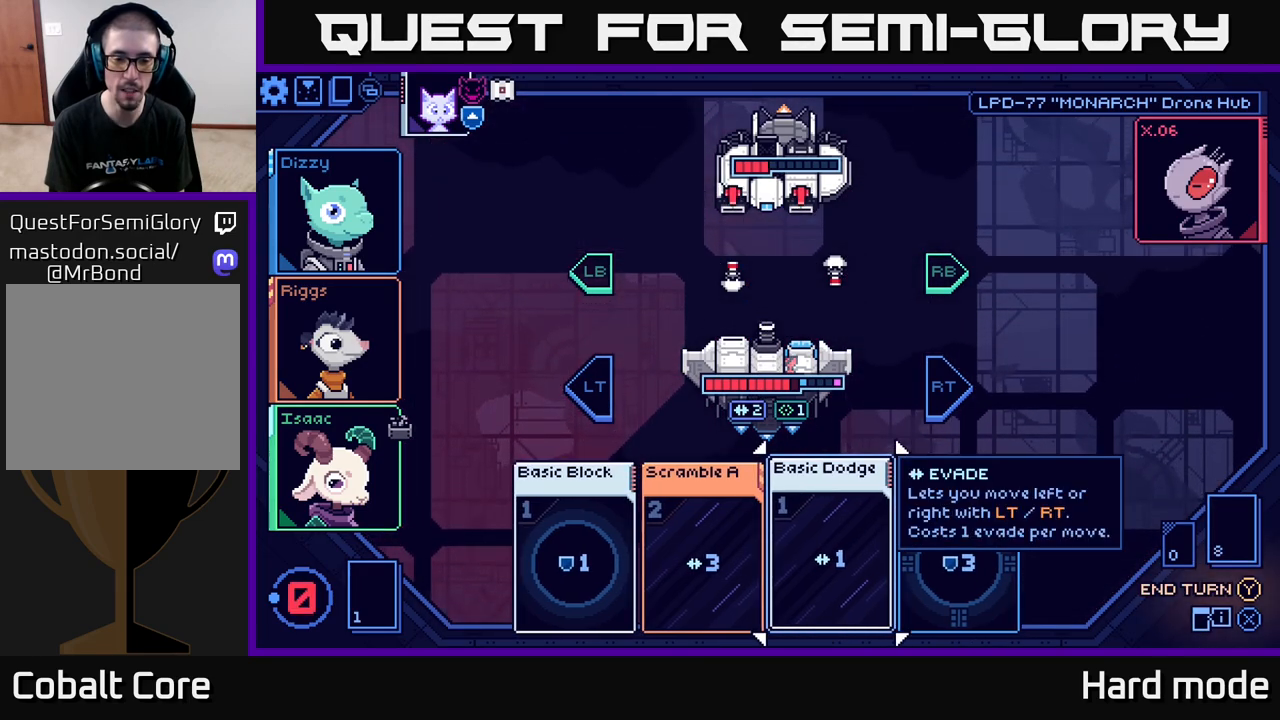
{"buttons": [], "left_stick": "center", "right_stick": "center", "events": [[83, "left_stick", "left"], [283, "left_stick", "right"], [450, "left_stick", "center"]]}
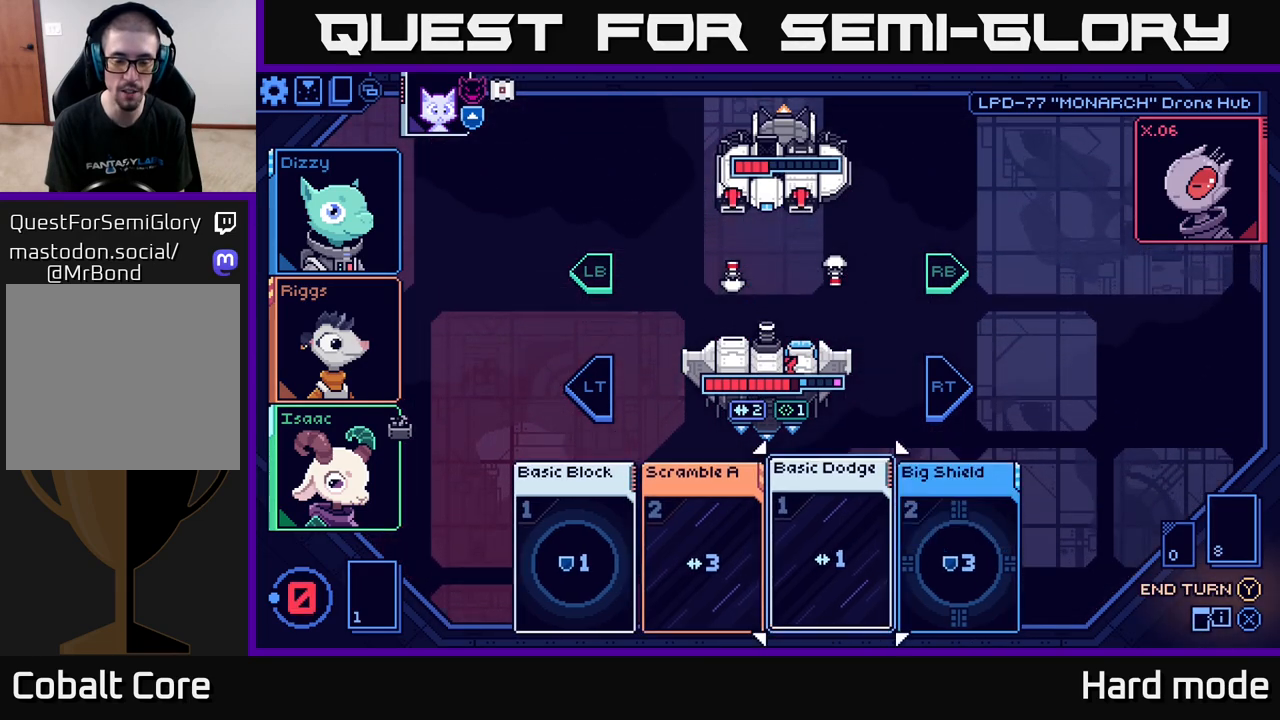
{"buttons": [], "left_stick": "center", "right_stick": "center", "events": [[17, "left_stick", "left"], [183, "left_stick", "center"], [317, "left_stick", "right"], [467, "left_stick", "center"]]}
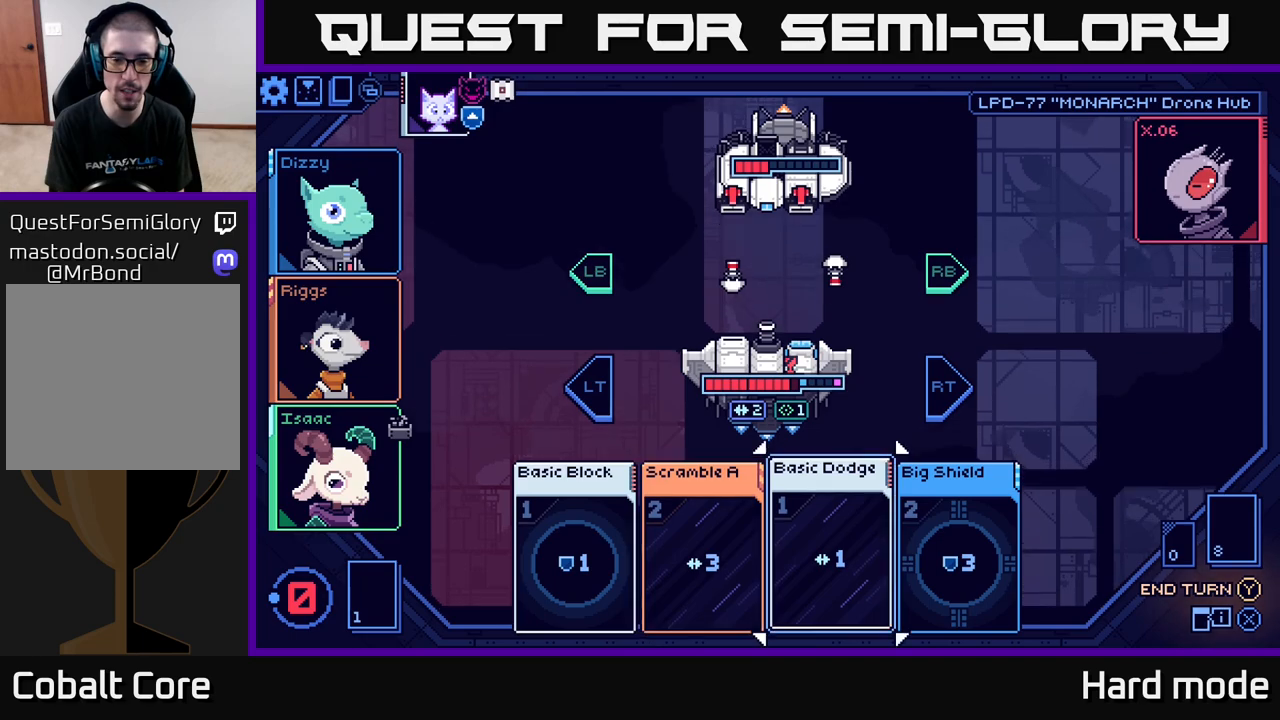
{"buttons": [], "left_stick": "center", "right_stick": "center", "events": [[50, "left_stick", "left"], [217, "left_stick", "center"], [283, "left_stick", "right"], [483, "left_stick", "center"]]}
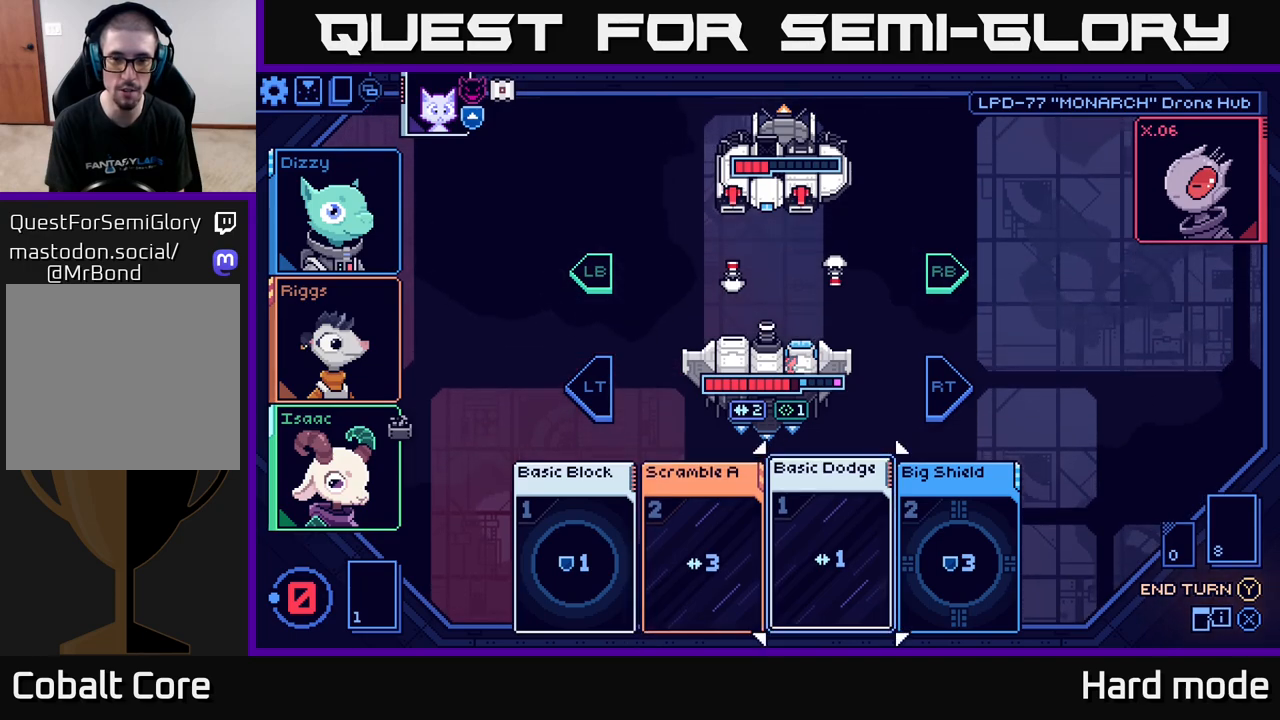
{"buttons": [], "left_stick": "center", "right_stick": "center", "events": [[267, "left_stick", "up"], [433, "left_stick", "center"]]}
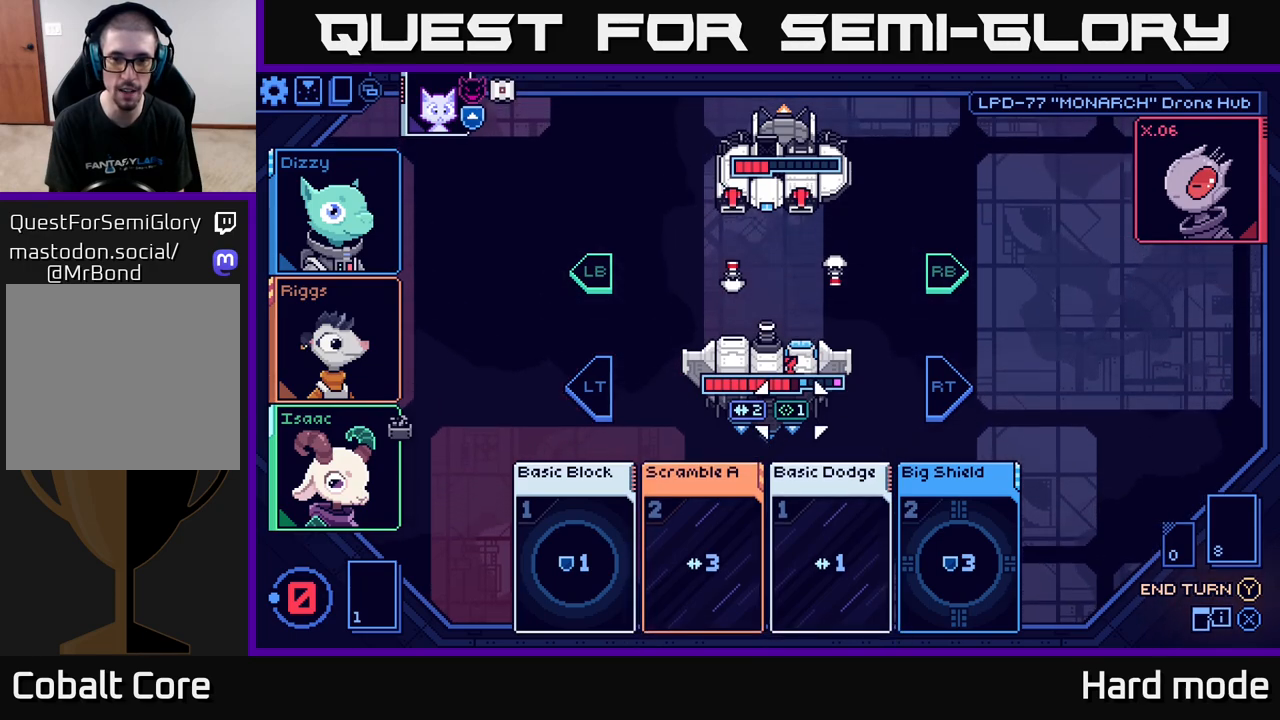
{"buttons": [], "left_stick": "up", "right_stick": "center", "events": [[17, "left_stick", "up-left"], [133, "left_stick", "center"], [217, "left_stick", "up"], [367, "left_stick", "center"], [483, "left_stick", "up"]]}
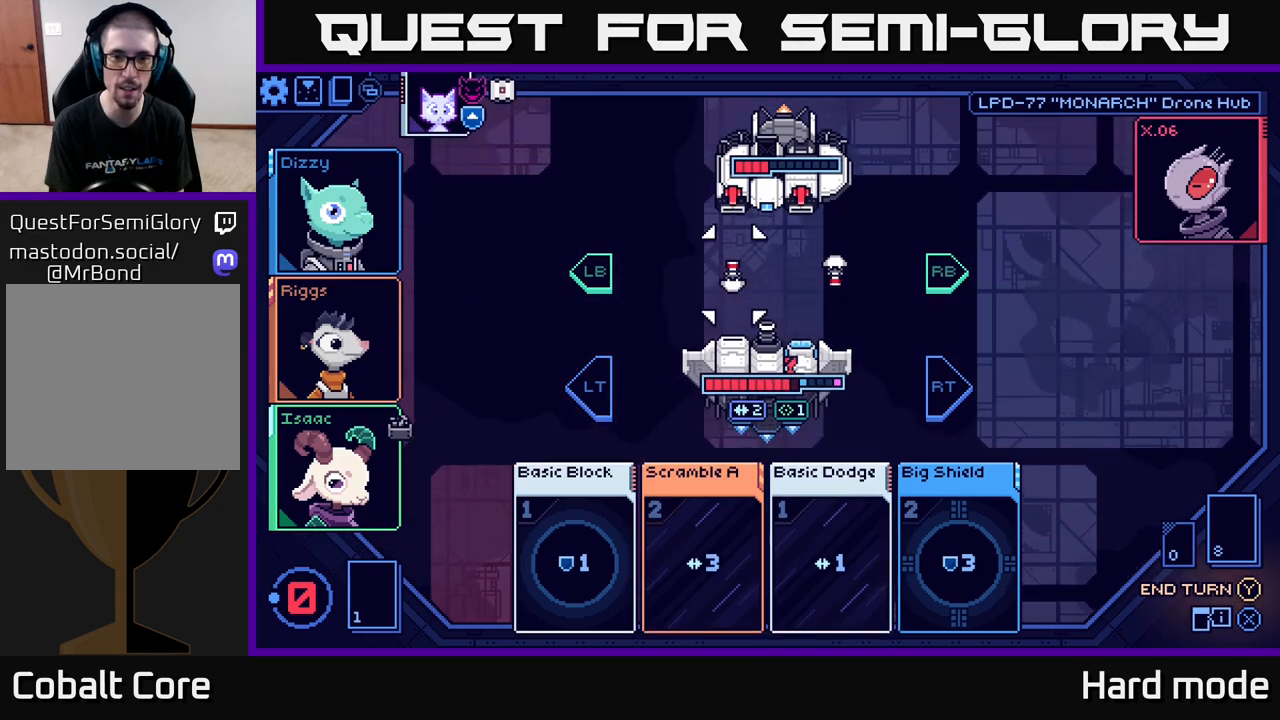
{"buttons": [], "left_stick": "center", "right_stick": "center", "events": [[167, "left_stick", "center"], [350, "left_stick", "right"], [500, "left_stick", "center"]]}
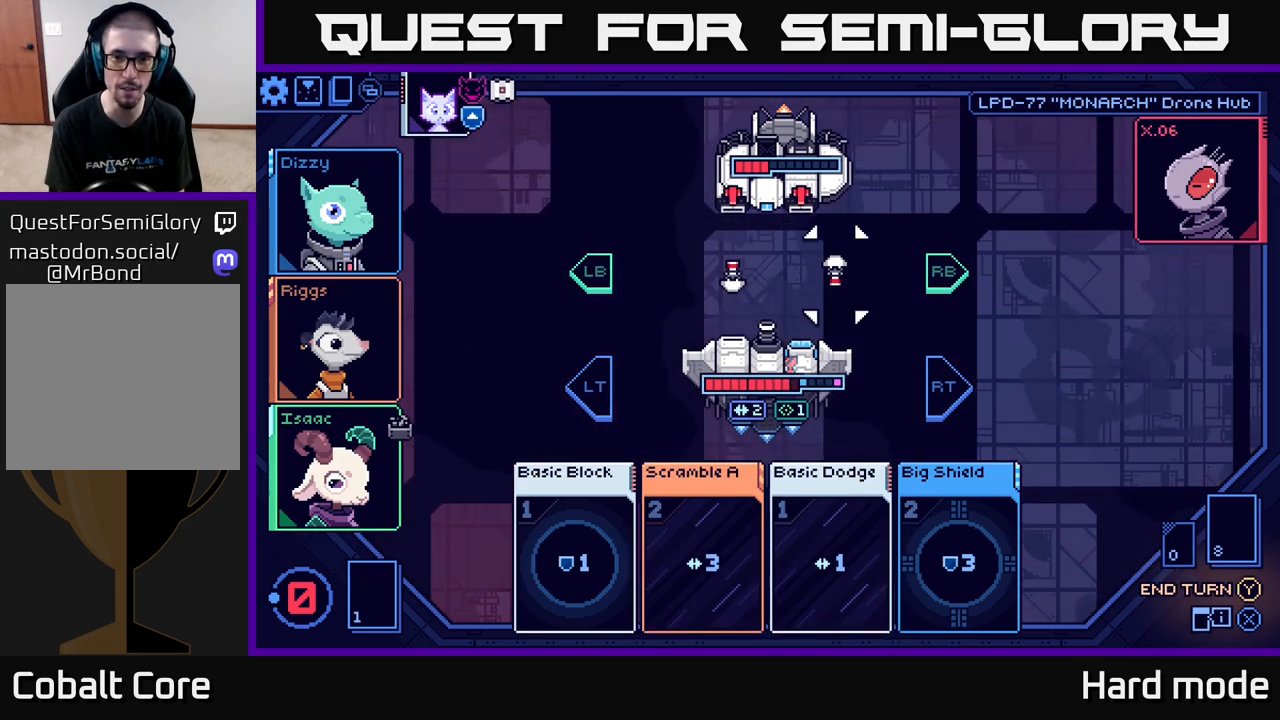
{"buttons": [], "left_stick": "center", "right_stick": "center", "events": []}
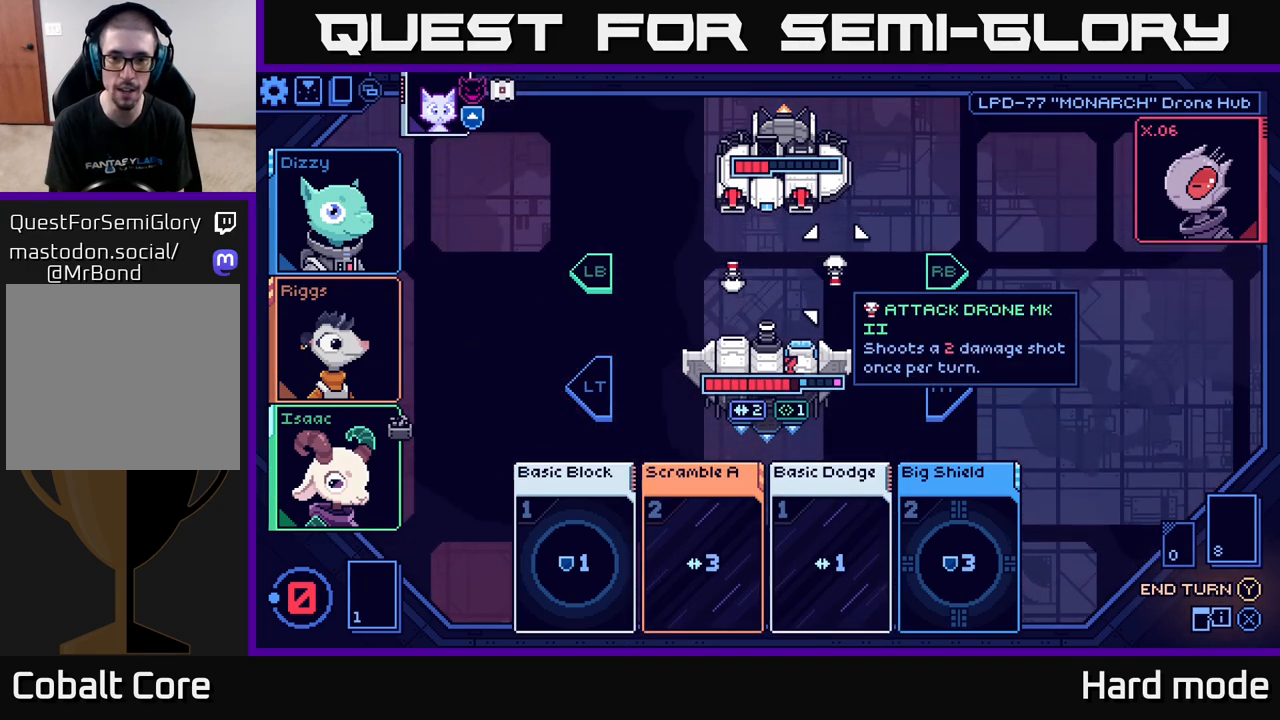
{"buttons": [], "left_stick": "center", "right_stick": "center", "events": [[333, "B", "down"], [417, "B", "up"]]}
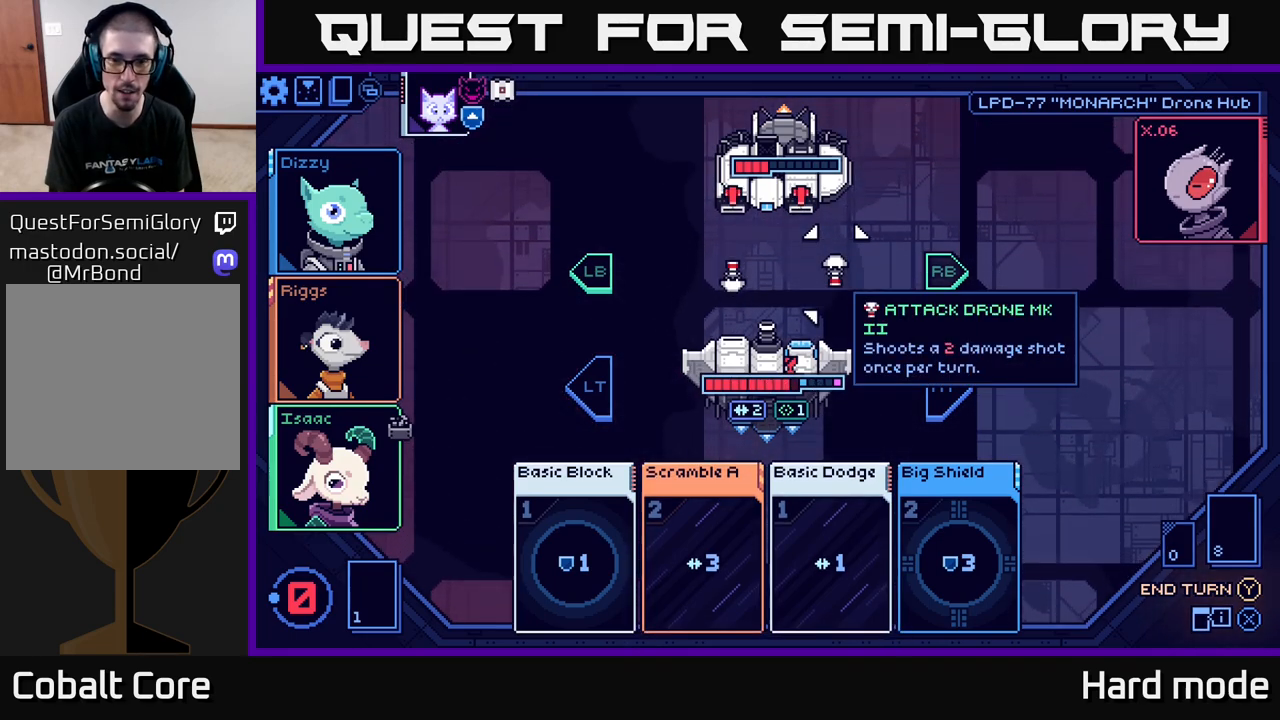
{"buttons": [], "left_stick": "center", "right_stick": "center", "events": []}
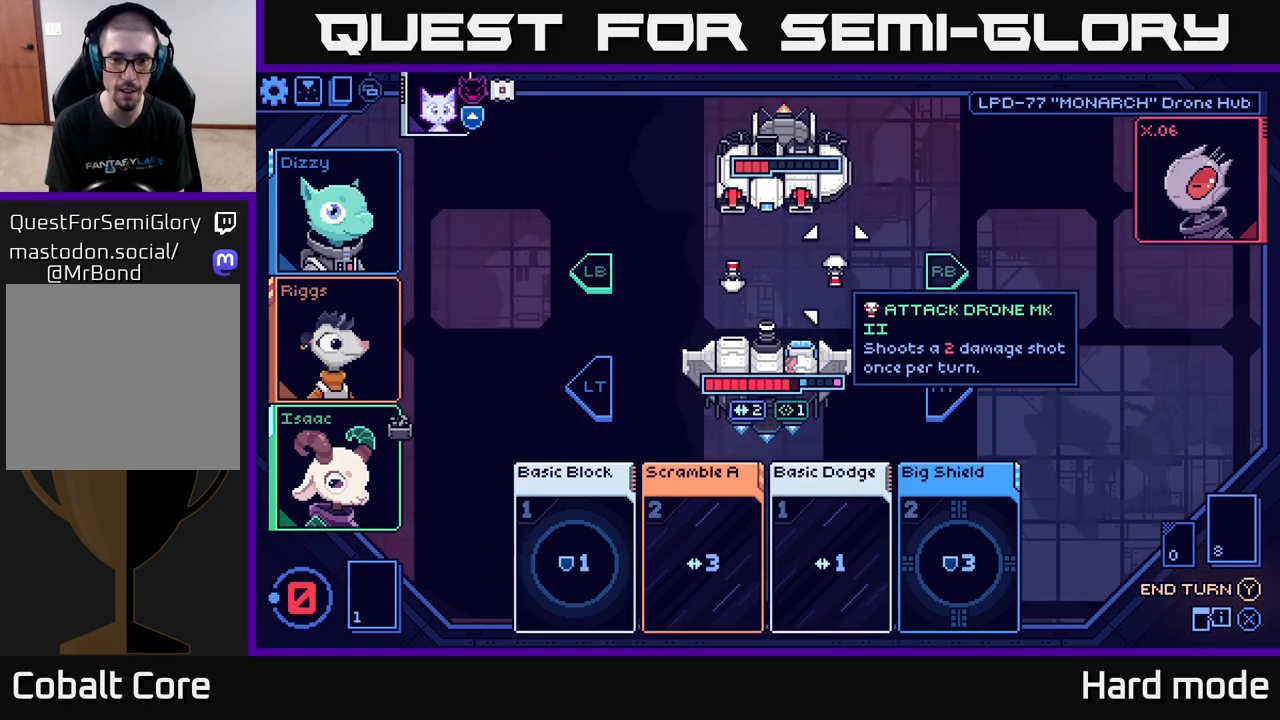
{"buttons": [], "left_stick": "down", "right_stick": "center", "events": [[33, "left_stick", "down"], [250, "left_stick", "center"], [400, "left_stick", "down"]]}
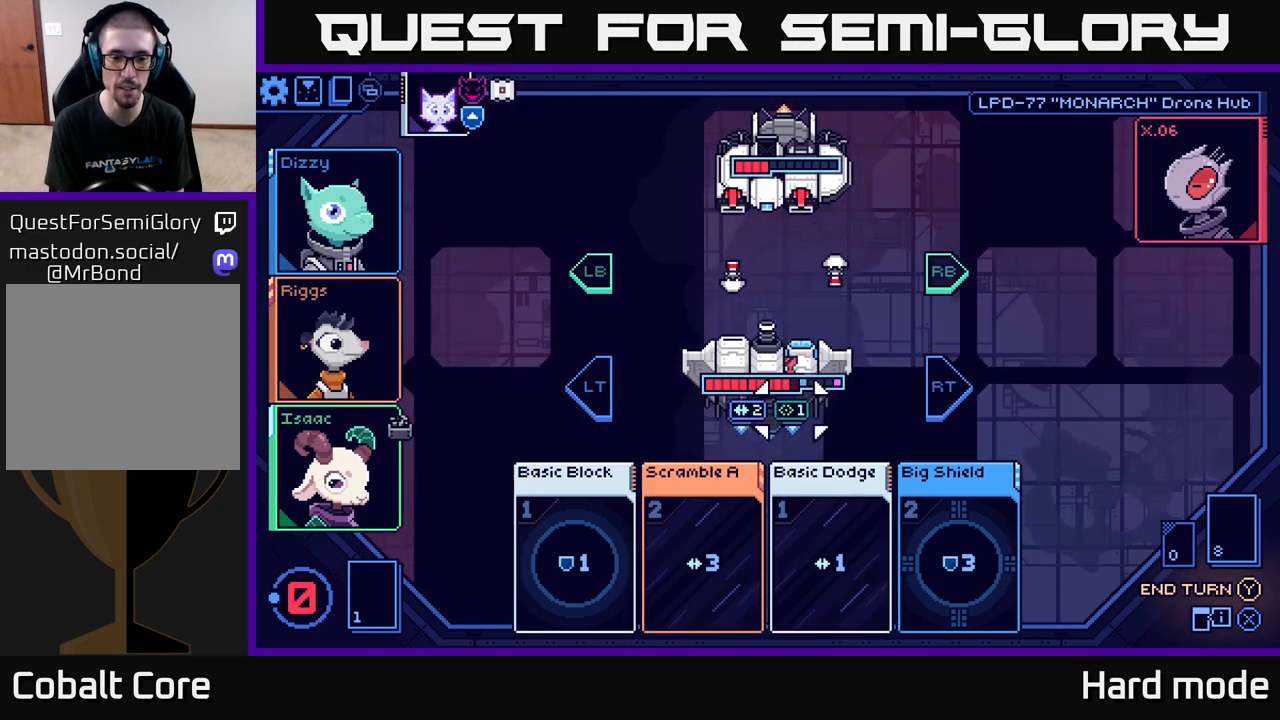
{"buttons": [], "left_stick": "center", "right_stick": "center", "events": [[67, "left_stick", "center"], [200, "left_stick", "down"], [350, "left_stick", "center"]]}